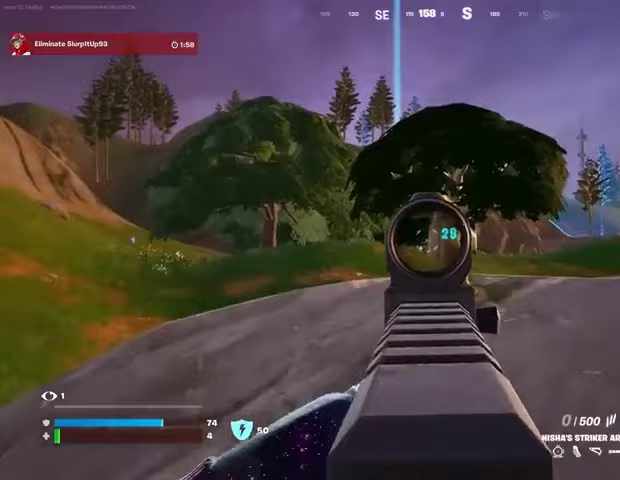
Gameplay with a controller (PlayStation layout); each line is a JSON object with the inputs held at the frame after it. "events" lists button and stick changes between this image and that frame as [ms after this image, input, new state], when the widget could be followed in between.
{"buttons": ["R3"], "left_stick": "right", "right_stick": "down-right", "events": [[167, "left_stick", "down-right"], [167, "right_stick", "down"], [300, "L2", "up"], [300, "right_stick", "center"], [333, "R2", "up"], [333, "SQUARE", "down"], [400, "SQUARE", "up"], [433, "left_stick", "right"], [467, "R3", "down"], [467, "right_stick", "down-right"]]}
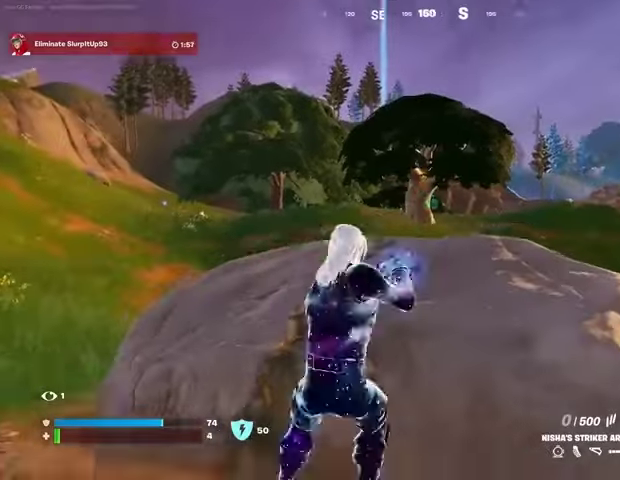
{"buttons": [], "left_stick": "center", "right_stick": "center", "events": [[33, "R3", "up"], [67, "right_stick", "center"], [267, "left_stick", "center"]]}
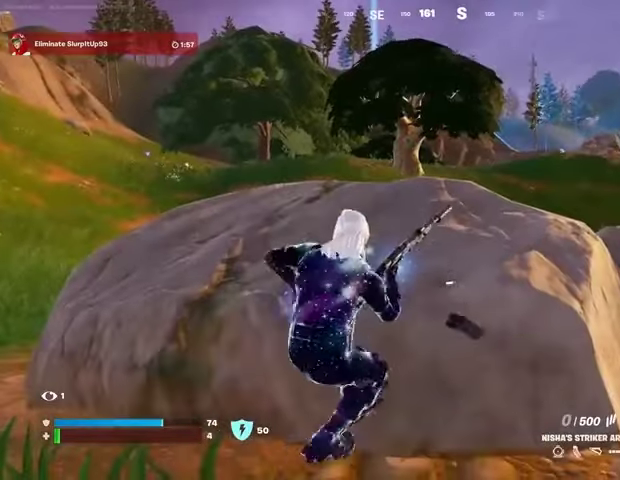
{"buttons": [], "left_stick": "center", "right_stick": "center", "events": []}
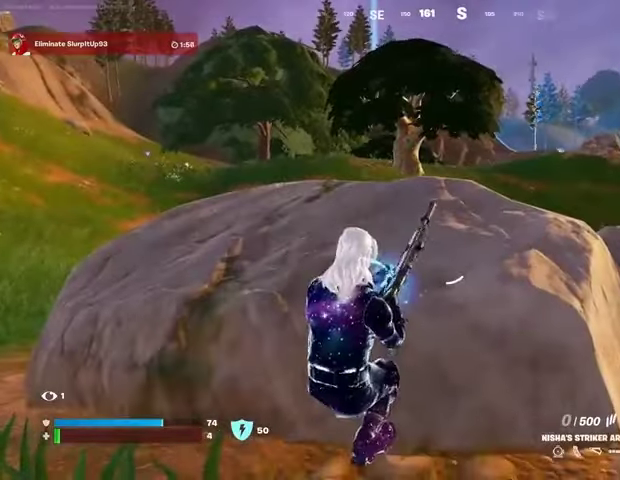
{"buttons": ["L2"], "left_stick": "center", "right_stick": "center", "events": [[100, "left_stick", "left"], [200, "left_stick", "center"], [367, "R3", "down"], [433, "L2", "down"], [433, "R3", "up"]]}
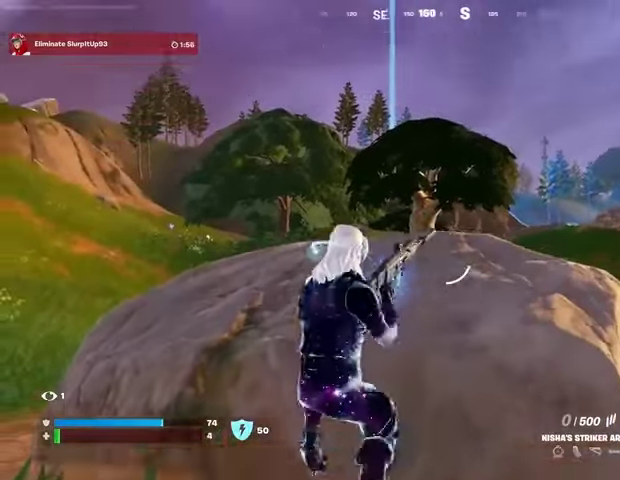
{"buttons": ["L2", "R2"], "left_stick": "center", "right_stick": "down-right", "events": [[333, "R2", "down"], [467, "right_stick", "down-right"]]}
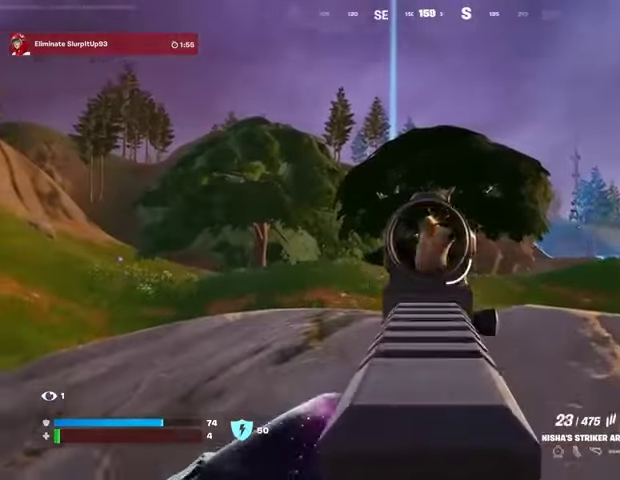
{"buttons": ["L2", "R2"], "left_stick": "center", "right_stick": "down", "events": [[33, "right_stick", "down"]]}
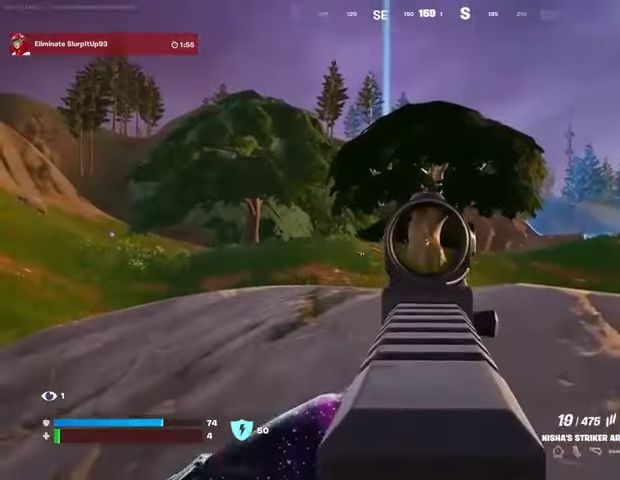
{"buttons": ["L2", "R2"], "left_stick": "center", "right_stick": "down", "events": []}
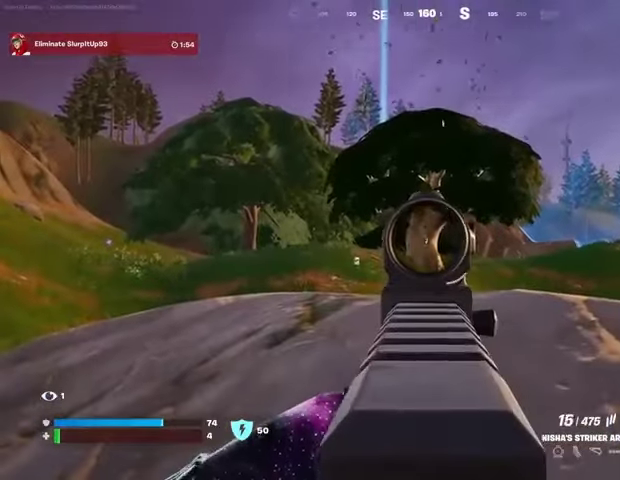
{"buttons": ["R3"], "left_stick": "center", "right_stick": "center", "events": [[400, "L1", "down"], [400, "L2", "up"], [400, "R2", "up"], [467, "L1", "up"], [500, "R3", "down"], [500, "right_stick", "center"]]}
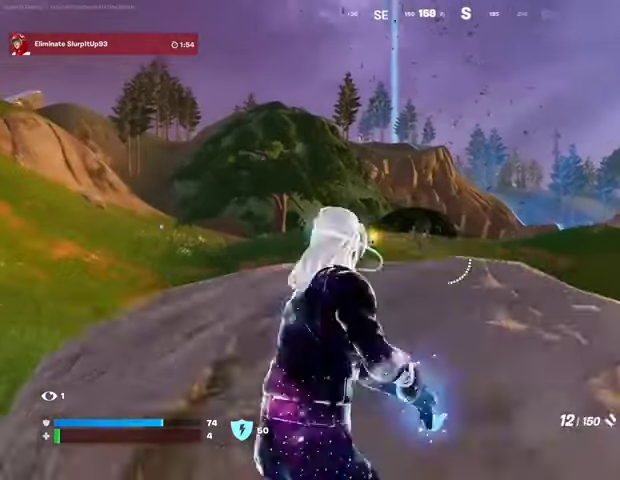
{"buttons": ["L2"], "left_stick": "center", "right_stick": "center", "events": [[33, "L1", "down"], [67, "R3", "up"], [100, "L1", "up"], [300, "R3", "down"], [333, "L2", "down"], [367, "R3", "up"]]}
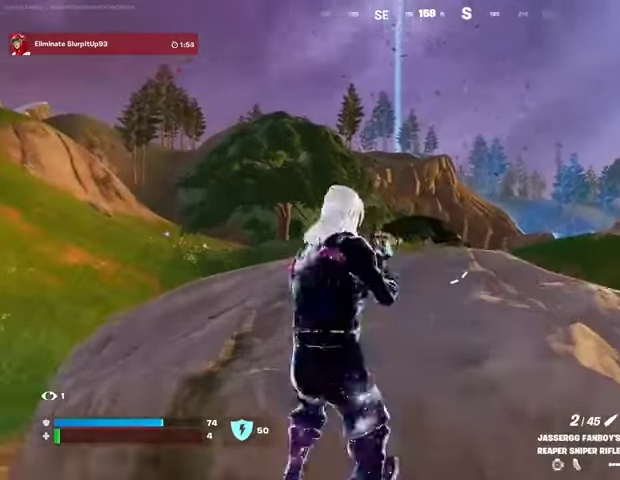
{"buttons": ["L2"], "left_stick": "center", "right_stick": "center", "events": [[200, "right_stick", "up-right"], [267, "right_stick", "center"]]}
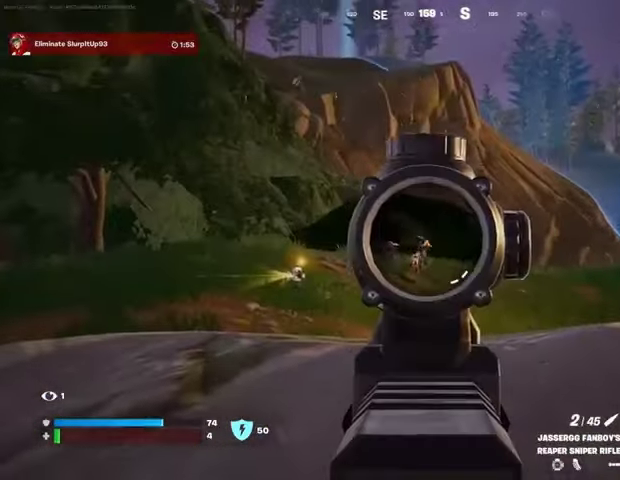
{"buttons": ["L2", "R2"], "left_stick": "center", "right_stick": "up-left", "events": [[333, "right_stick", "down-left"], [433, "right_stick", "up-left"], [467, "R2", "down"]]}
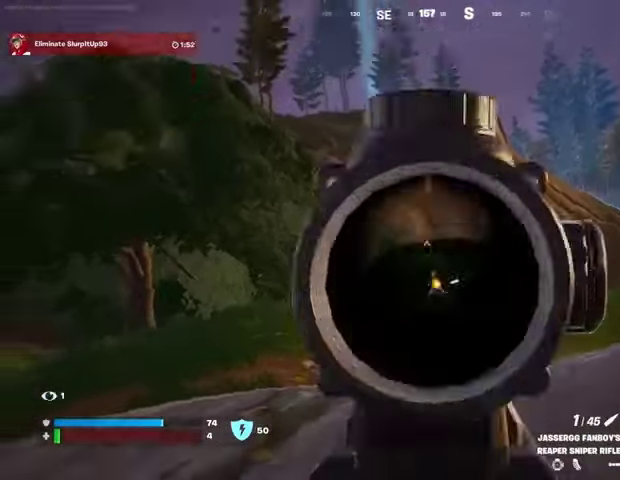
{"buttons": [], "left_stick": "center", "right_stick": "center", "events": [[33, "R2", "up"], [33, "R3", "down"], [33, "right_stick", "down"], [67, "L2", "up"], [100, "R3", "up"], [133, "R1", "down"], [167, "R1", "up"], [167, "right_stick", "center"], [233, "R1", "down"], [333, "R1", "up"]]}
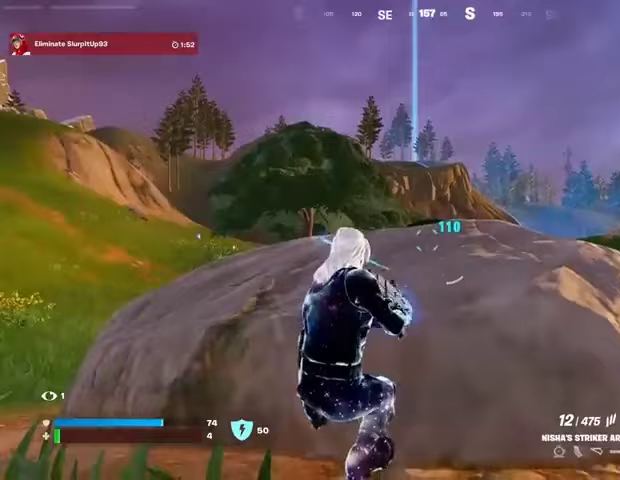
{"buttons": ["L2", "R2"], "left_stick": "center", "right_stick": "center", "events": [[33, "L2", "down"], [33, "R3", "down"], [100, "R3", "up"], [433, "right_stick", "left"], [500, "R2", "down"], [500, "right_stick", "center"]]}
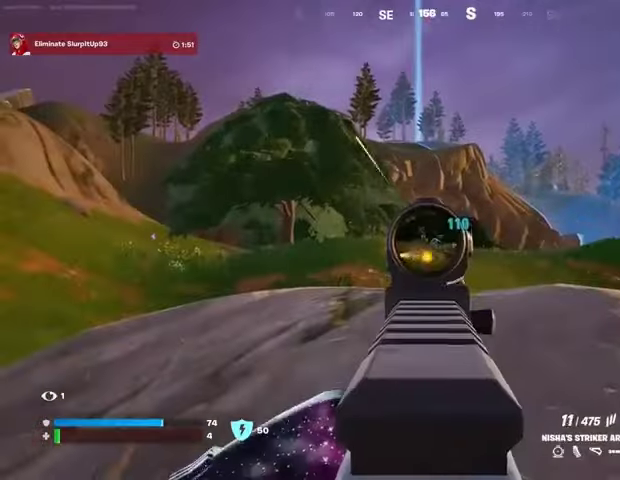
{"buttons": ["L2", "R2"], "left_stick": "center", "right_stick": "center", "events": [[167, "right_stick", "down"], [200, "R3", "down"], [300, "R3", "up"], [500, "right_stick", "center"]]}
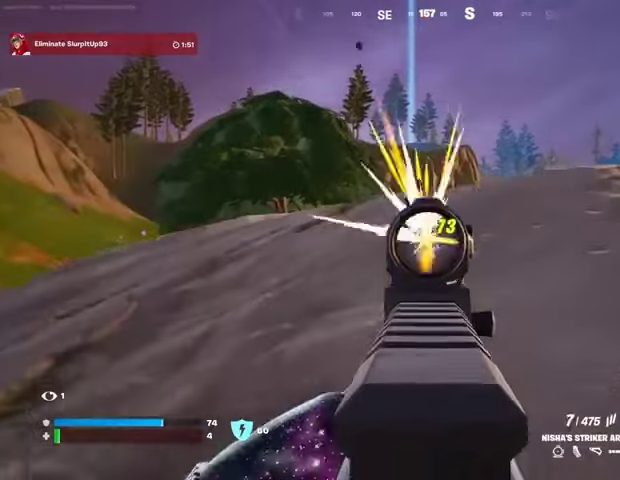
{"buttons": ["L2", "R2"], "left_stick": "center", "right_stick": "down-left", "events": [[33, "left_stick", "up"], [67, "R3", "down"], [100, "R2", "up"], [133, "left_stick", "center"], [133, "right_stick", "down"], [167, "R3", "up"], [200, "right_stick", "center"], [233, "left_stick", "down-left"], [333, "left_stick", "center"], [367, "right_stick", "down"], [433, "R2", "down"], [433, "right_stick", "down-left"]]}
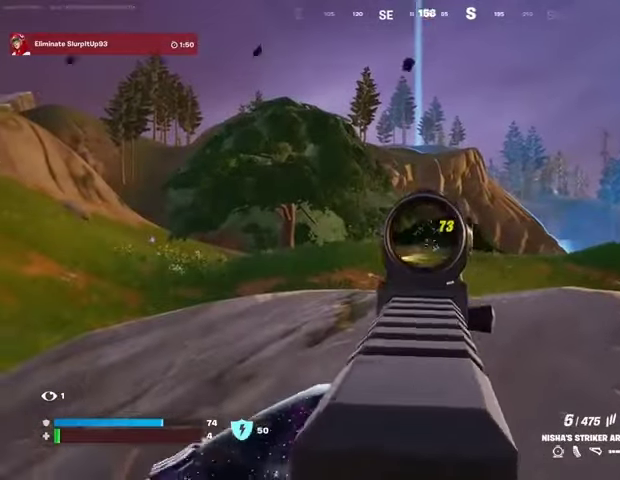
{"buttons": ["L2", "R2"], "left_stick": "center", "right_stick": "down-left", "events": [[67, "right_stick", "down"], [233, "right_stick", "down-left"]]}
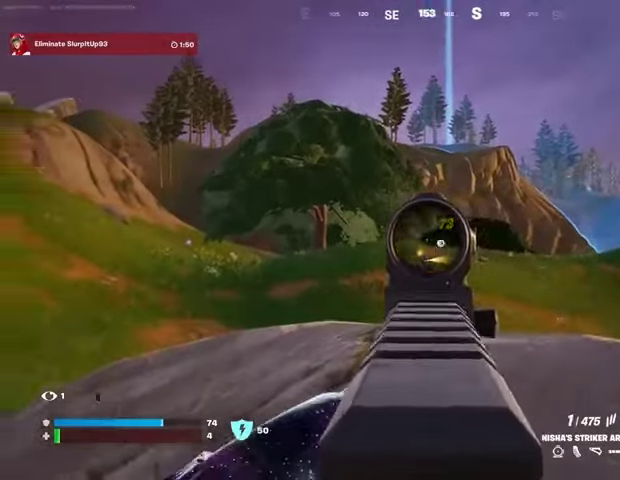
{"buttons": [], "left_stick": "center", "right_stick": "center", "events": [[67, "R3", "down"], [100, "L2", "up"], [133, "R3", "up"], [133, "left_stick", "down"], [167, "R2", "up"], [167, "right_stick", "center"], [200, "SQUARE", "down"], [267, "SQUARE", "up"], [333, "left_stick", "right"], [400, "right_stick", "down-right"], [467, "left_stick", "center"], [467, "right_stick", "center"]]}
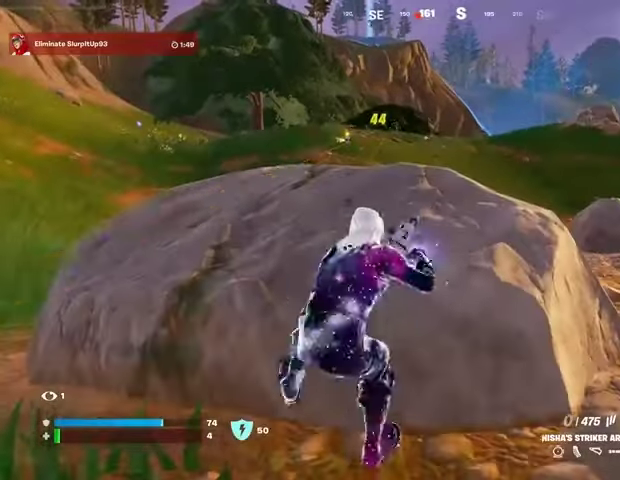
{"buttons": [], "left_stick": "right", "right_stick": "center", "events": [[333, "left_stick", "down-right"], [433, "left_stick", "right"]]}
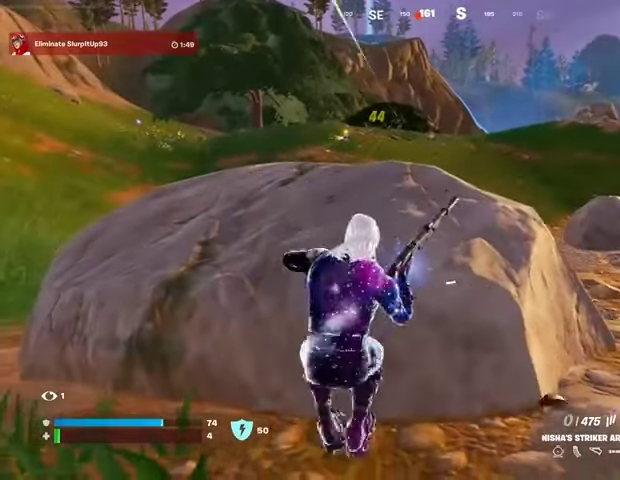
{"buttons": [], "left_stick": "center", "right_stick": "center", "events": [[33, "left_stick", "center"], [233, "left_stick", "right"], [367, "left_stick", "center"]]}
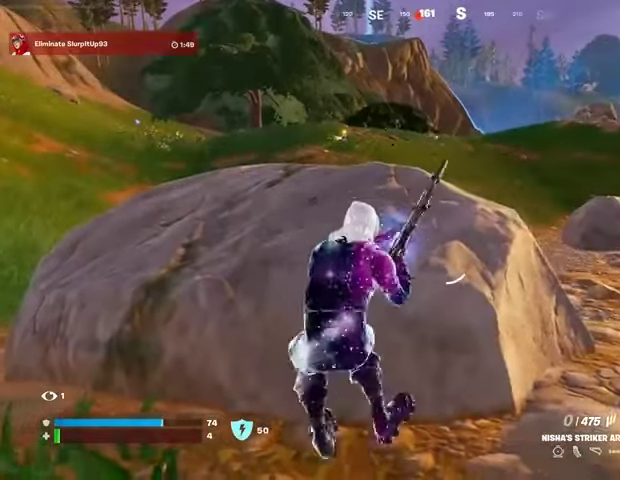
{"buttons": [], "left_stick": "left", "right_stick": "center", "events": [[33, "right_stick", "up-left"], [133, "right_stick", "center"], [200, "left_stick", "left"], [267, "left_stick", "center"], [433, "left_stick", "left"]]}
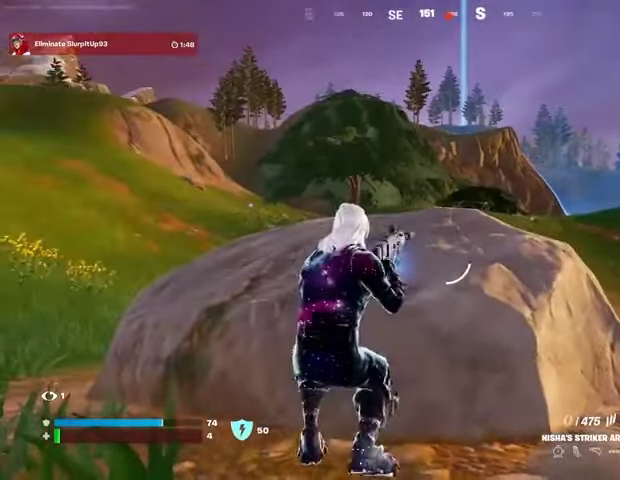
{"buttons": ["L2"], "left_stick": "center", "right_stick": "center", "events": [[33, "left_stick", "center"], [300, "L2", "down"], [367, "R3", "down"], [433, "R3", "up"]]}
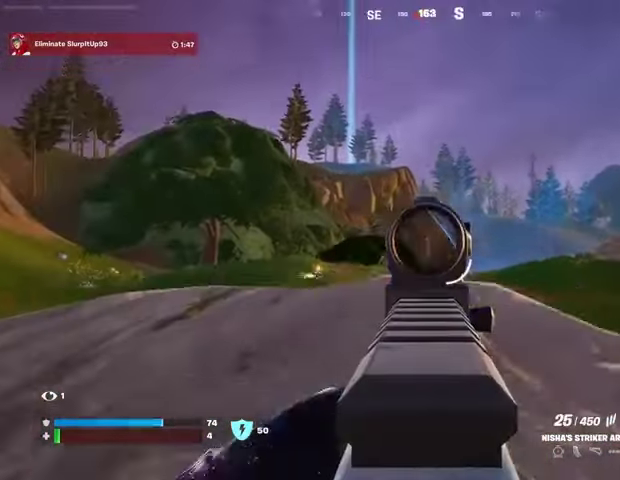
{"buttons": ["L2", "R2"], "left_stick": "center", "right_stick": "center", "events": [[200, "right_stick", "down-left"], [400, "right_stick", "up-left"], [433, "R2", "down"], [467, "right_stick", "center"]]}
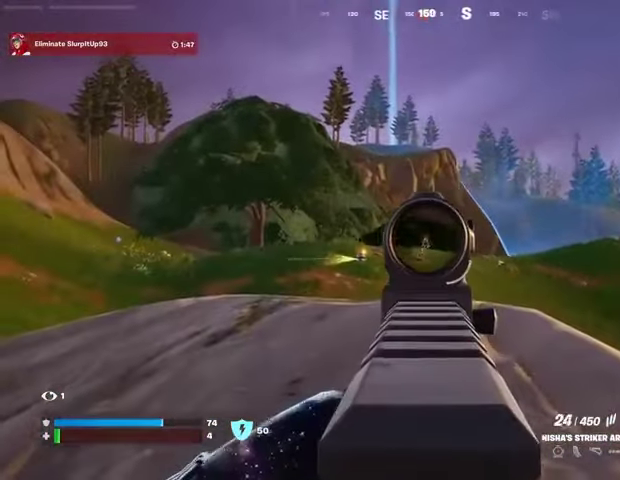
{"buttons": ["L2", "R2"], "left_stick": "center", "right_stick": "down", "events": [[33, "right_stick", "down"]]}
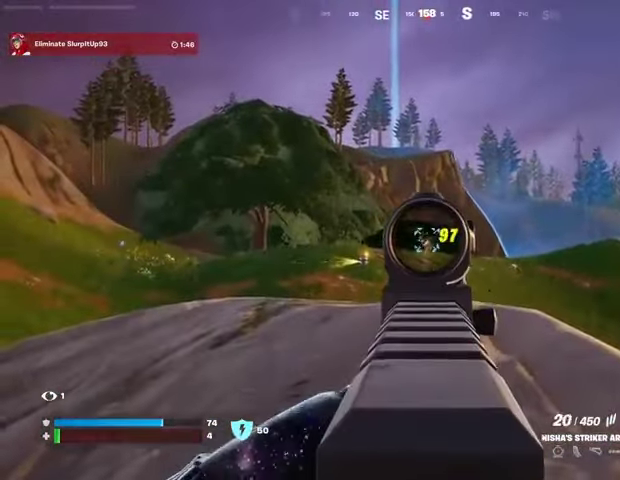
{"buttons": ["L2", "R2"], "left_stick": "center", "right_stick": "down", "events": []}
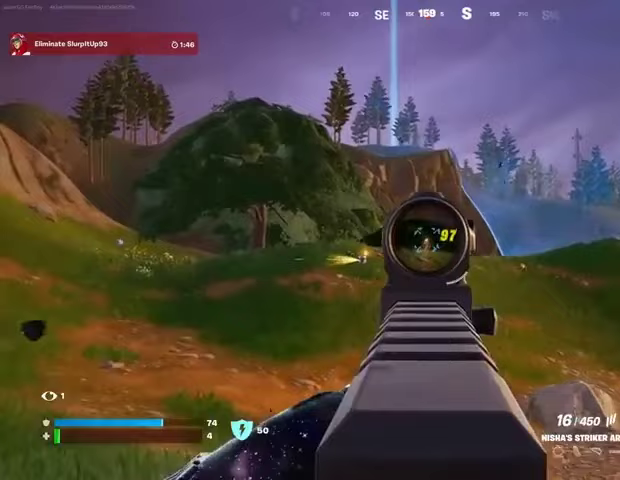
{"buttons": ["L3"], "left_stick": "up", "right_stick": "down-right", "events": [[267, "left_stick", "up-right"], [400, "left_stick", "up"], [467, "L2", "up"], [467, "L3", "down"], [500, "R2", "up"], [500, "right_stick", "down-right"]]}
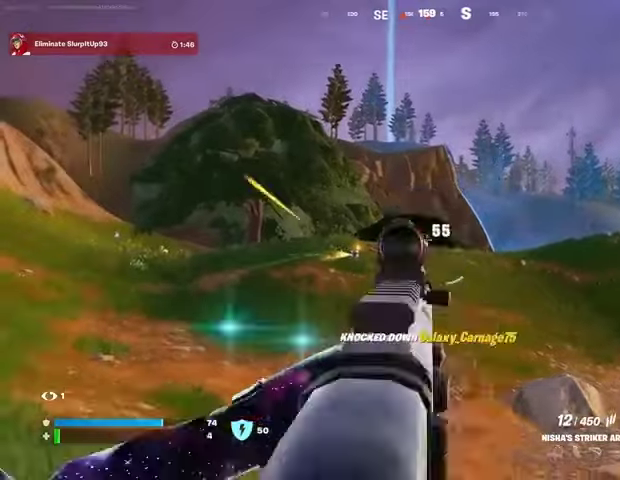
{"buttons": ["CROSS"], "left_stick": "up-right", "right_stick": "right", "events": [[33, "left_stick", "up-right"], [67, "L3", "up"], [133, "right_stick", "right"], [233, "R1", "down"], [300, "R1", "up"], [367, "R1", "down"], [433, "R1", "up"], [500, "CROSS", "down"]]}
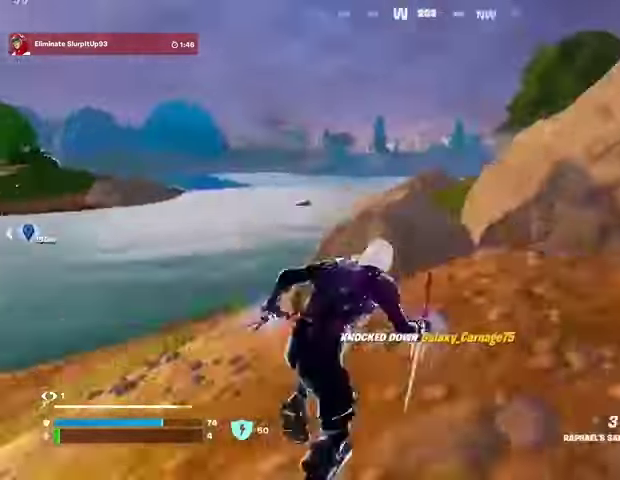
{"buttons": [], "left_stick": "up-left", "right_stick": "up-left", "events": [[67, "left_stick", "up"], [100, "CROSS", "up"], [167, "L2", "down"], [200, "right_stick", "center"], [267, "L2", "up"], [300, "right_stick", "up-left"], [333, "left_stick", "up-left"]]}
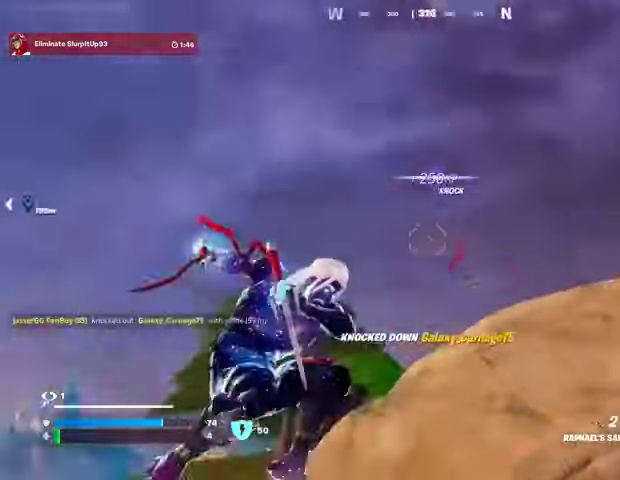
{"buttons": [], "left_stick": "right", "right_stick": "right", "events": [[33, "right_stick", "up"], [133, "left_stick", "up"], [200, "right_stick", "down-right"], [367, "left_stick", "right"], [467, "right_stick", "right"]]}
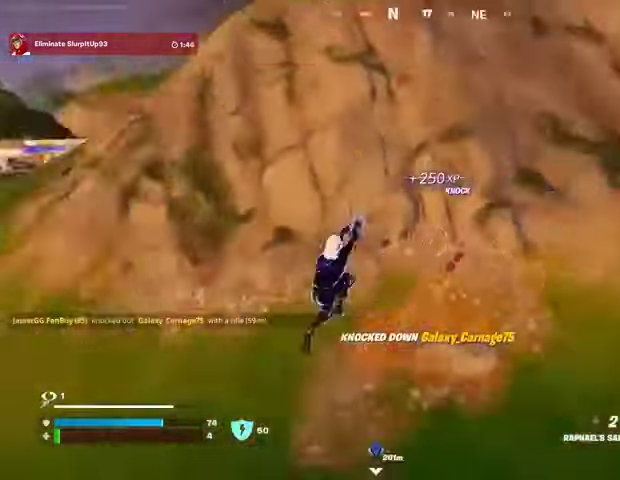
{"buttons": [], "left_stick": "up", "right_stick": "up-right", "events": [[67, "left_stick", "up-right"], [167, "left_stick", "up"], [200, "R1", "down"], [267, "R1", "up"], [267, "right_stick", "center"], [467, "right_stick", "up-right"]]}
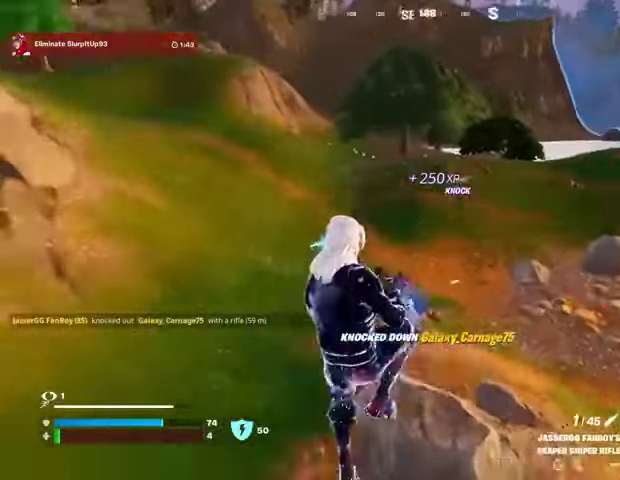
{"buttons": [], "left_stick": "up-left", "right_stick": "center", "events": [[33, "right_stick", "center"], [133, "left_stick", "up-left"]]}